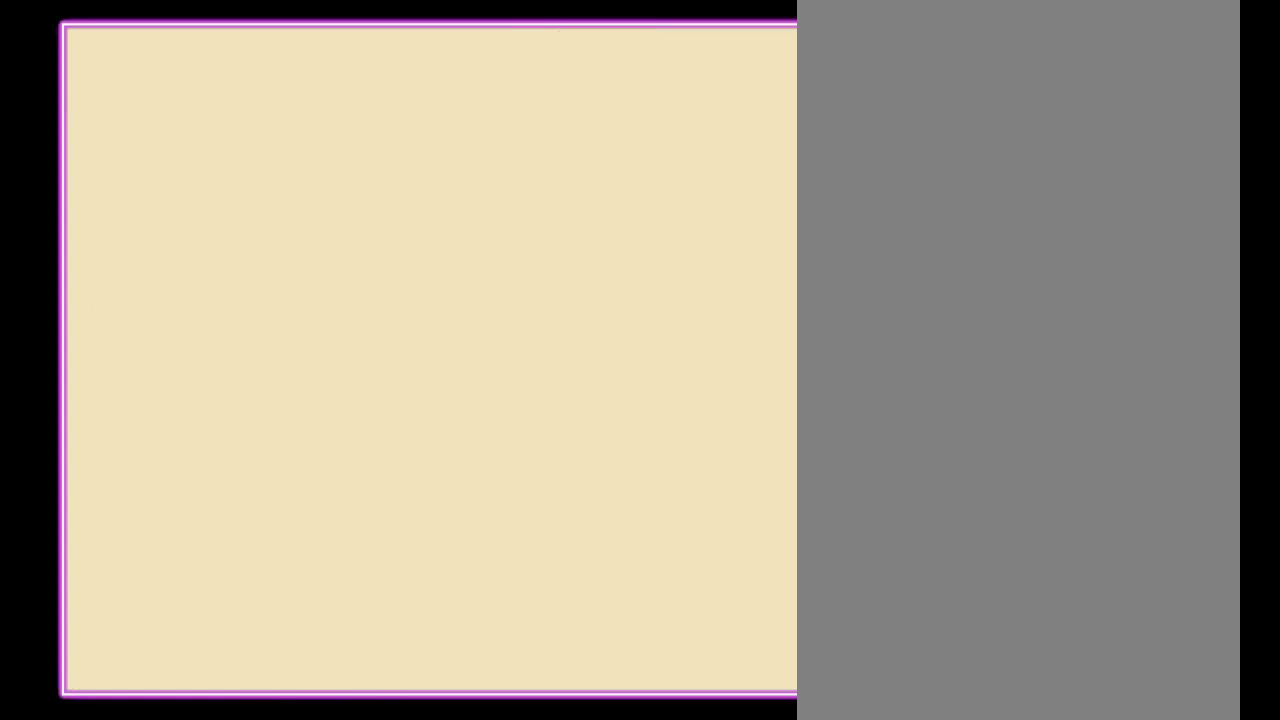
Gameplay with a controller (Nintendo layout); each line is a JSON object with the inputs held at the frame after it. "events" lists button and stick changes between this image and that frame as [ms after this image, input, new state], when the widget could be followed in between. Not read: L3 R3.
{"buttons": ["B"], "events": [[67, "B", "up"], [500, "B", "down"]]}
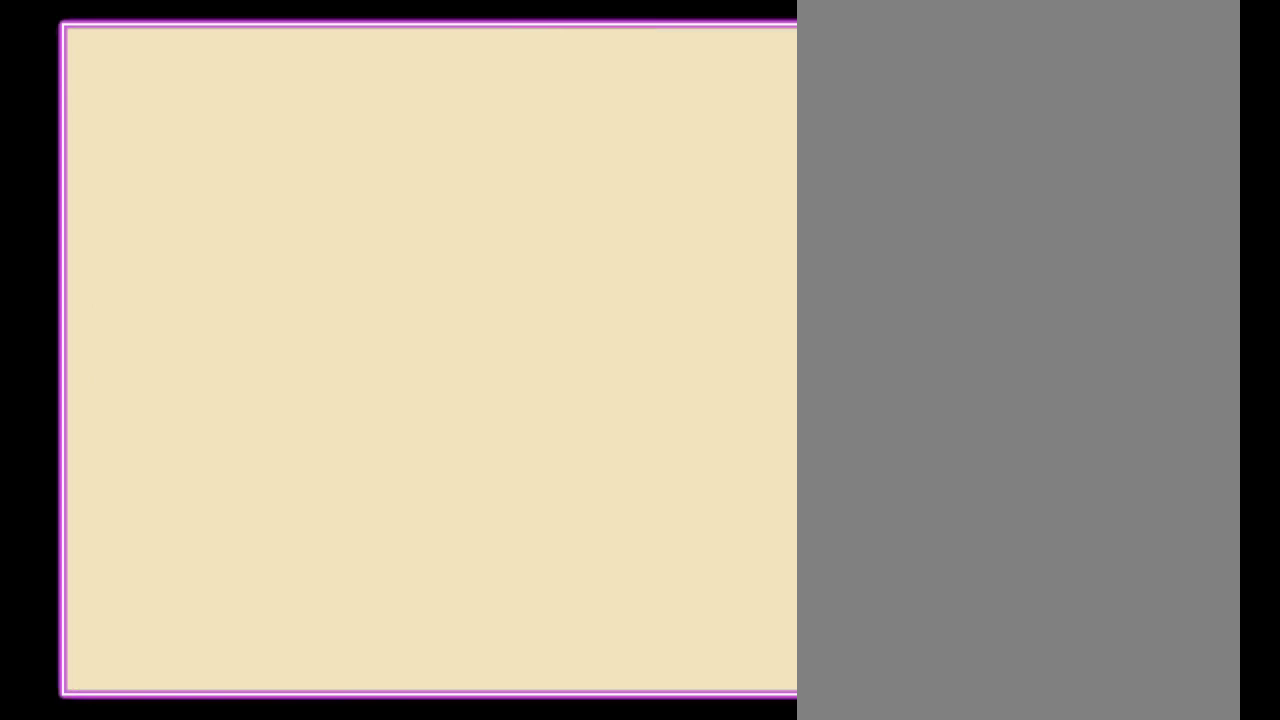
{"buttons": ["B"], "events": [[100, "B", "up"], [167, "B", "down"], [233, "B", "up"], [333, "B", "down"], [400, "B", "up"], [467, "B", "down"]]}
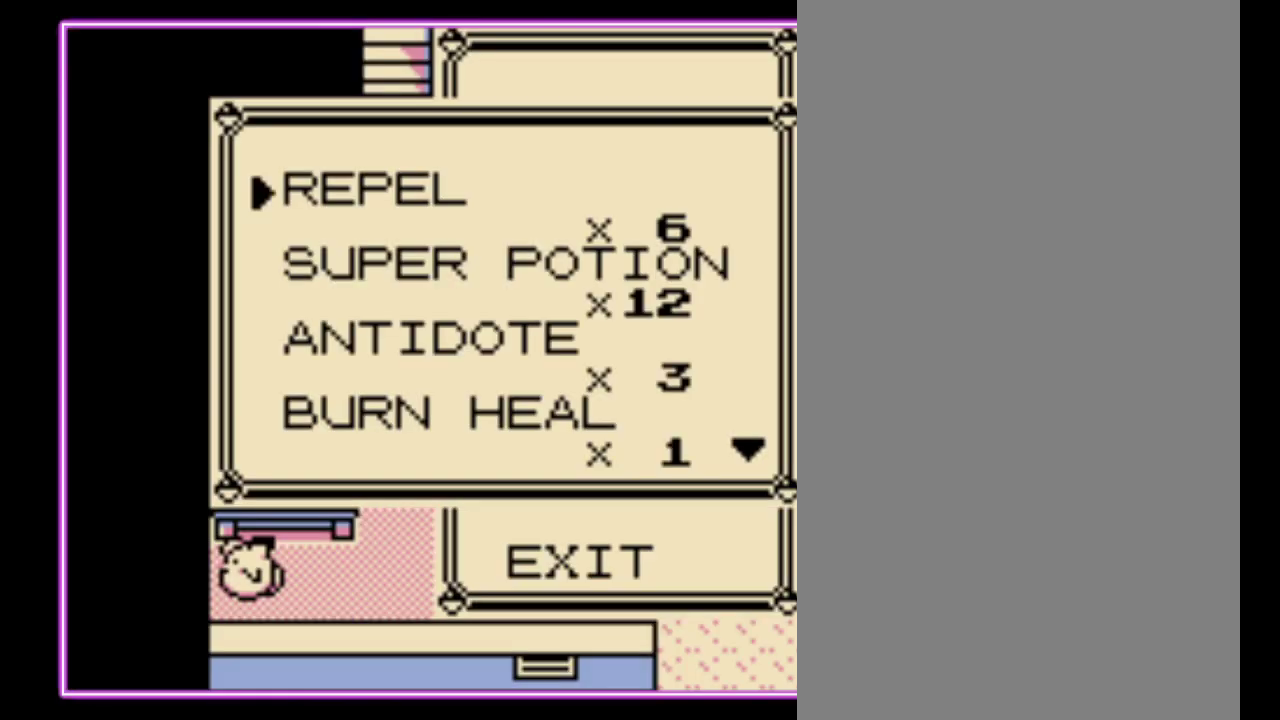
{"buttons": [], "events": [[33, "B", "up"], [100, "B", "down"], [167, "B", "up"], [233, "B", "down"], [300, "B", "up"], [367, "B", "down"], [433, "B", "up"]]}
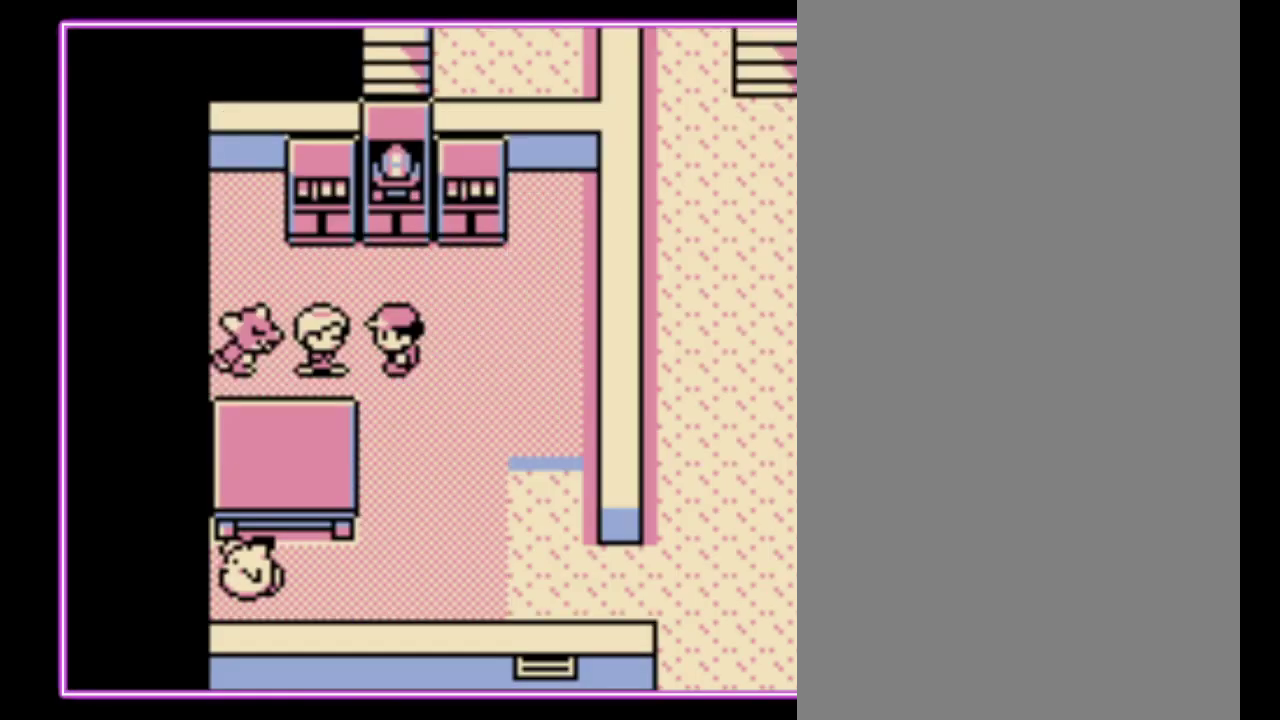
{"buttons": [], "events": [[133, "A", "down"], [200, "A", "up"], [267, "A", "down"], [333, "A", "up"], [400, "A", "down"], [467, "A", "up"]]}
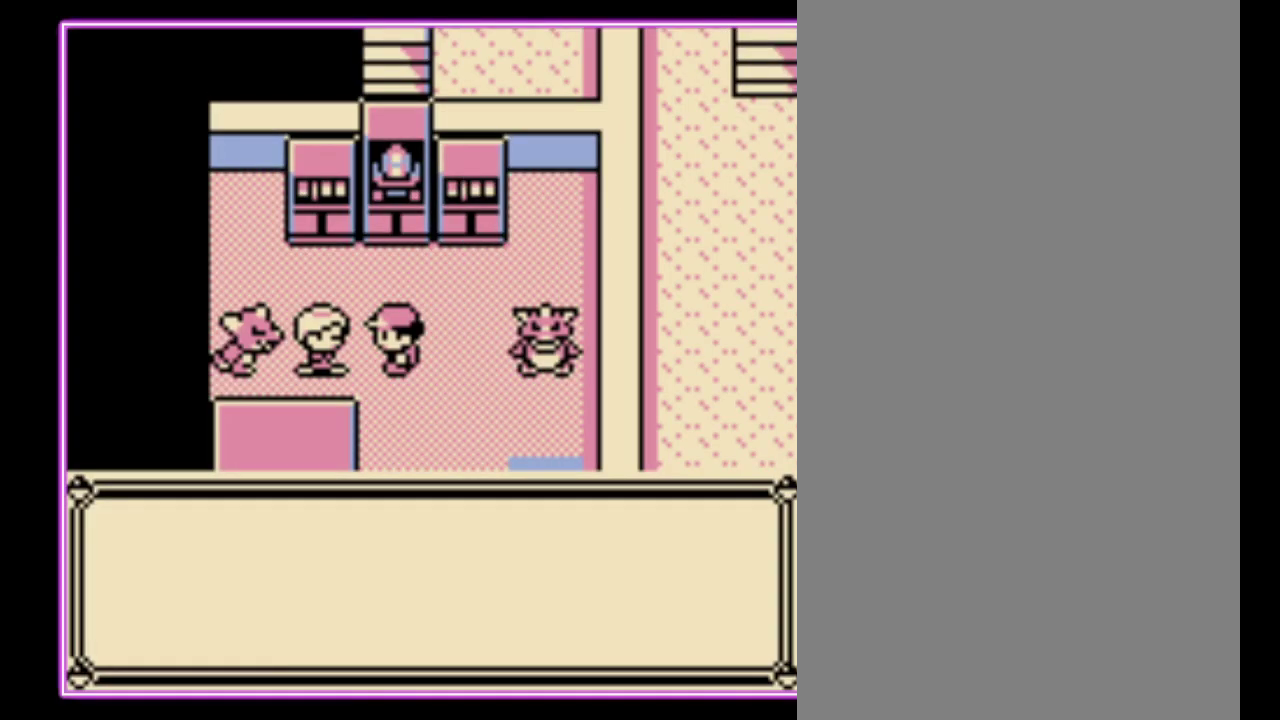
{"buttons": ["A"], "events": [[33, "A", "down"], [100, "A", "up"], [167, "A", "down"], [233, "A", "up"], [300, "A", "down"], [400, "A", "up"], [467, "A", "down"]]}
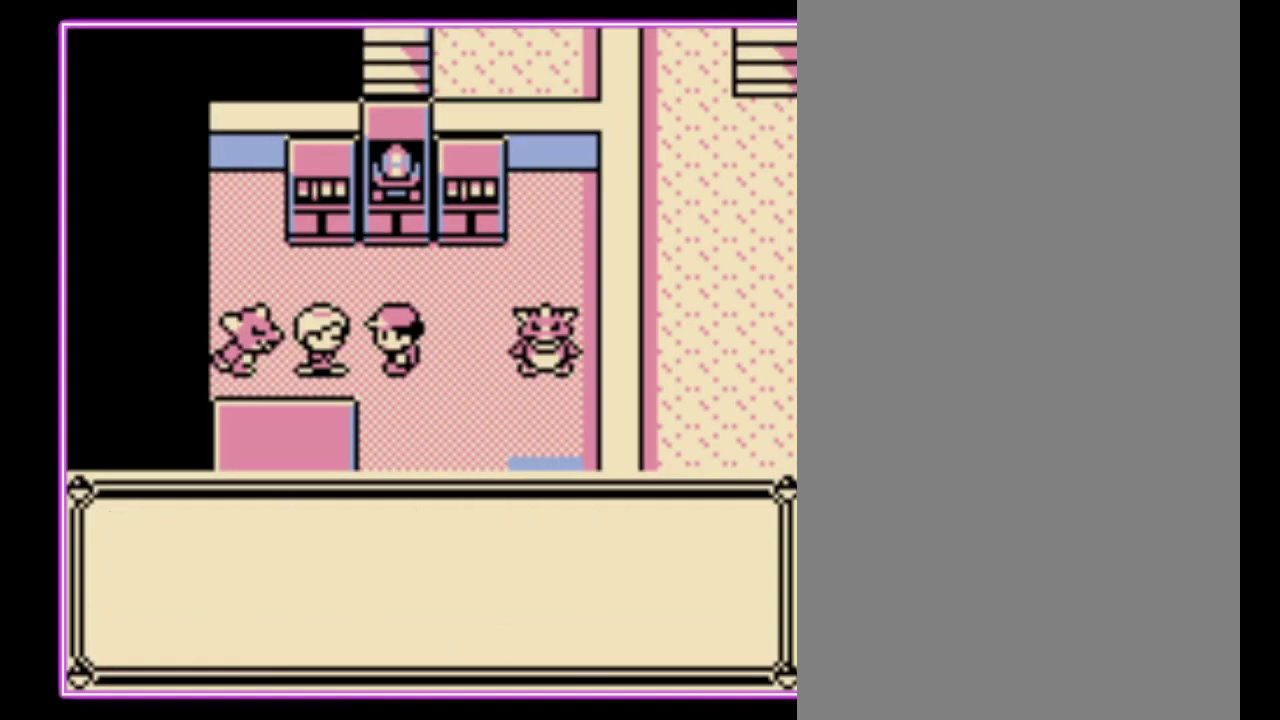
{"buttons": [], "events": [[33, "A", "up"], [100, "A", "down"], [167, "A", "up"], [233, "A", "down"], [300, "A", "up"], [367, "A", "down"], [433, "A", "up"]]}
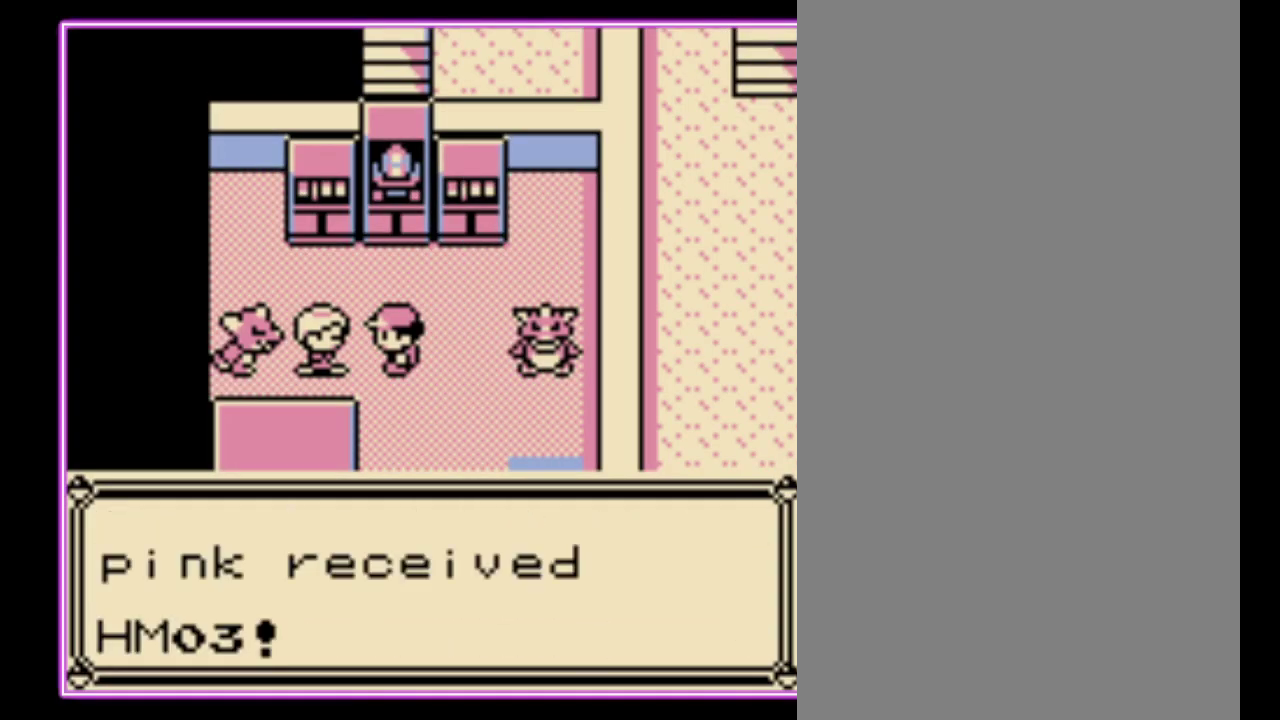
{"buttons": ["B"], "events": [[33, "A", "down"], [100, "A", "up"], [167, "A", "down"], [233, "A", "up"], [500, "B", "down"]]}
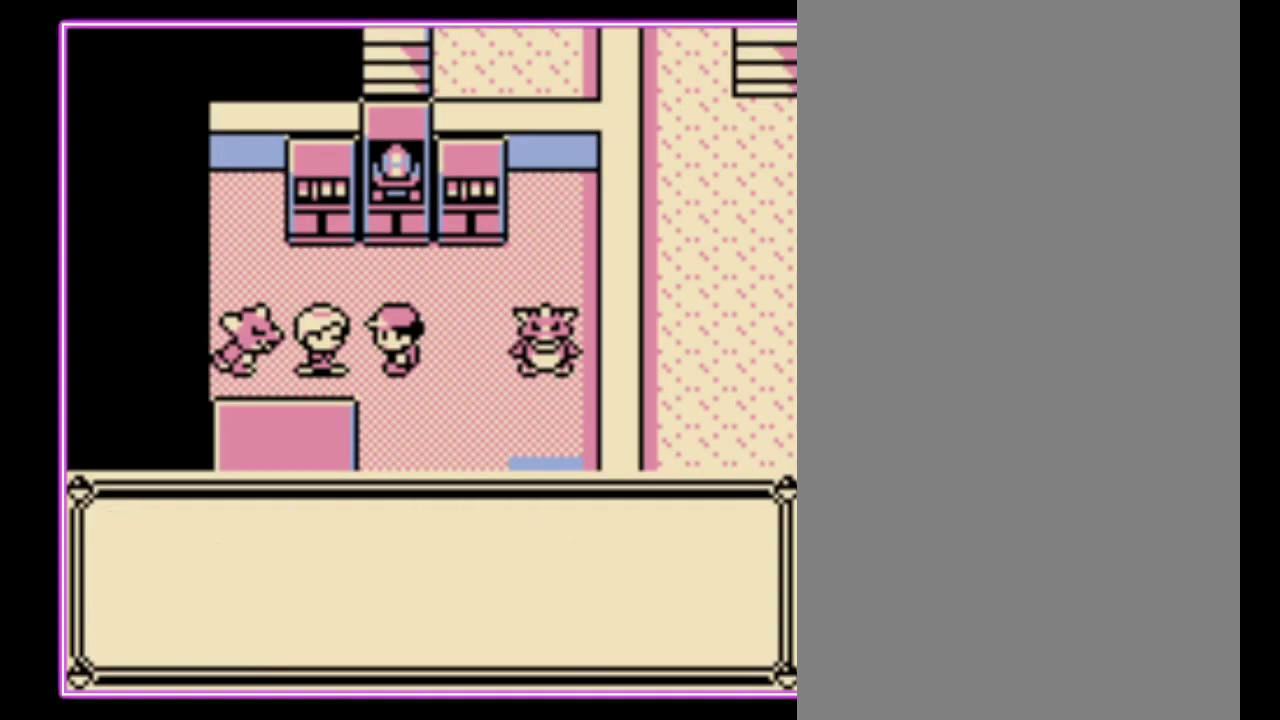
{"buttons": [], "events": [[67, "B", "up"], [267, "B", "down"], [367, "B", "up"], [433, "B", "down"], [500, "B", "up"]]}
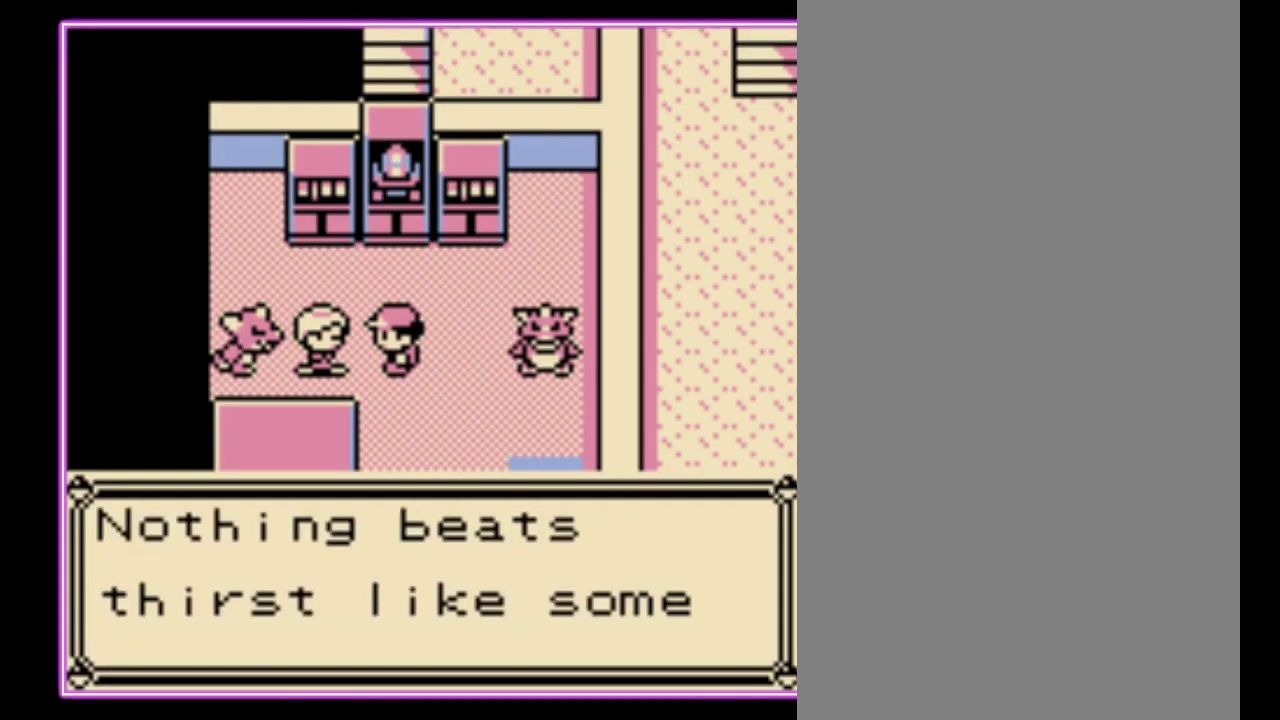
{"buttons": ["B"], "events": [[67, "B", "down"], [133, "B", "up"], [233, "B", "down"], [300, "B", "up"], [367, "B", "down"], [433, "B", "up"], [500, "B", "down"]]}
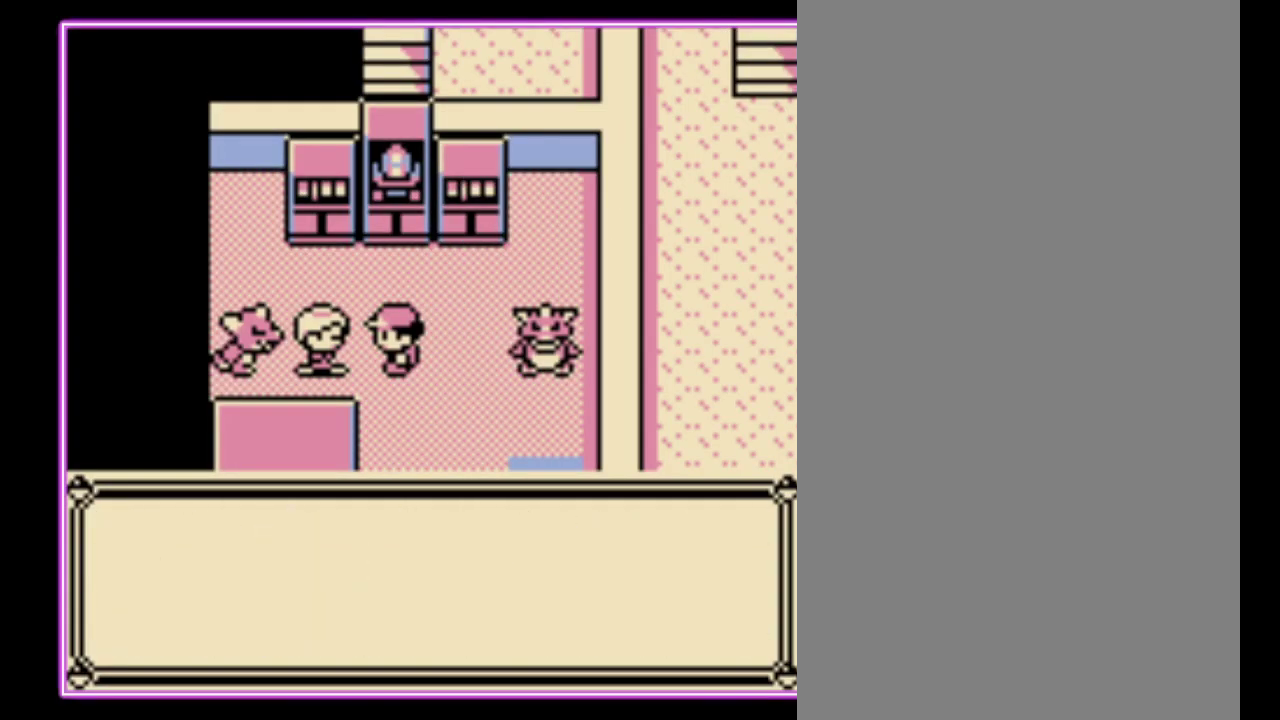
{"buttons": [], "events": [[67, "B", "up"], [167, "B", "down"], [233, "B", "up"], [300, "B", "down"], [367, "B", "up"], [433, "B", "down"], [500, "B", "up"]]}
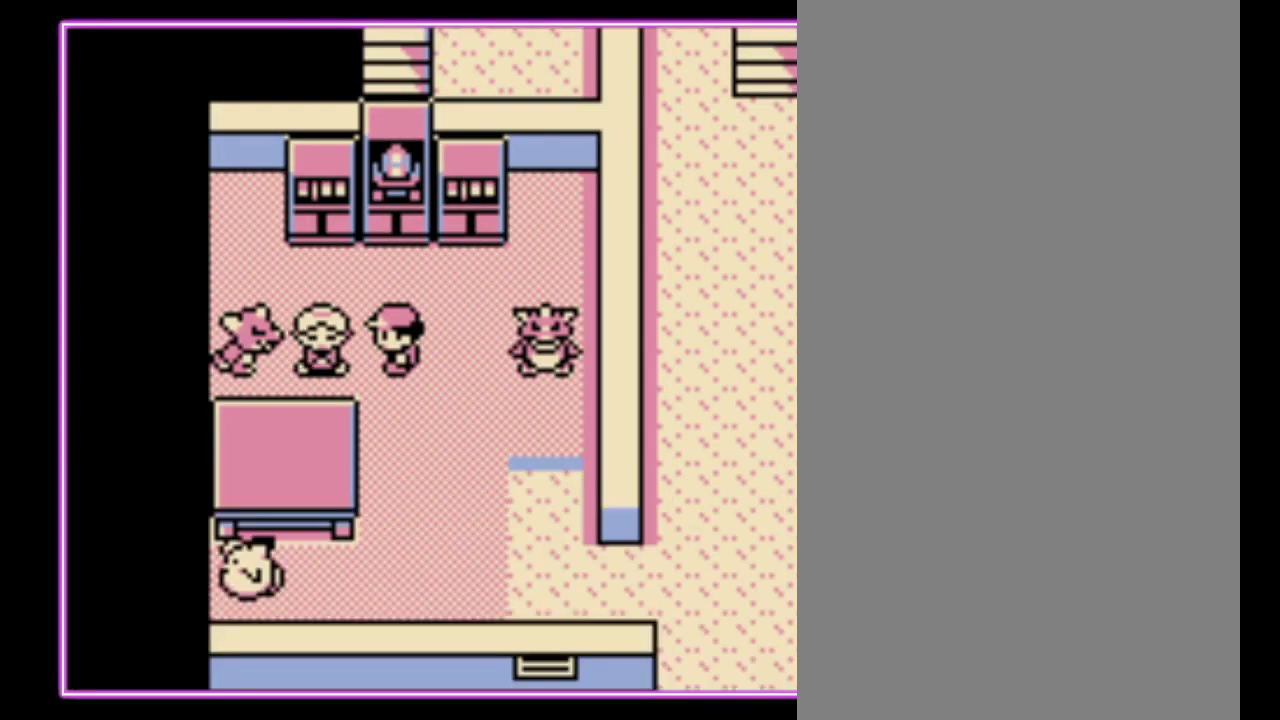
{"buttons": [], "events": [[100, "DPAD_RIGHT", "down"], [167, "DPAD_RIGHT", "up"]]}
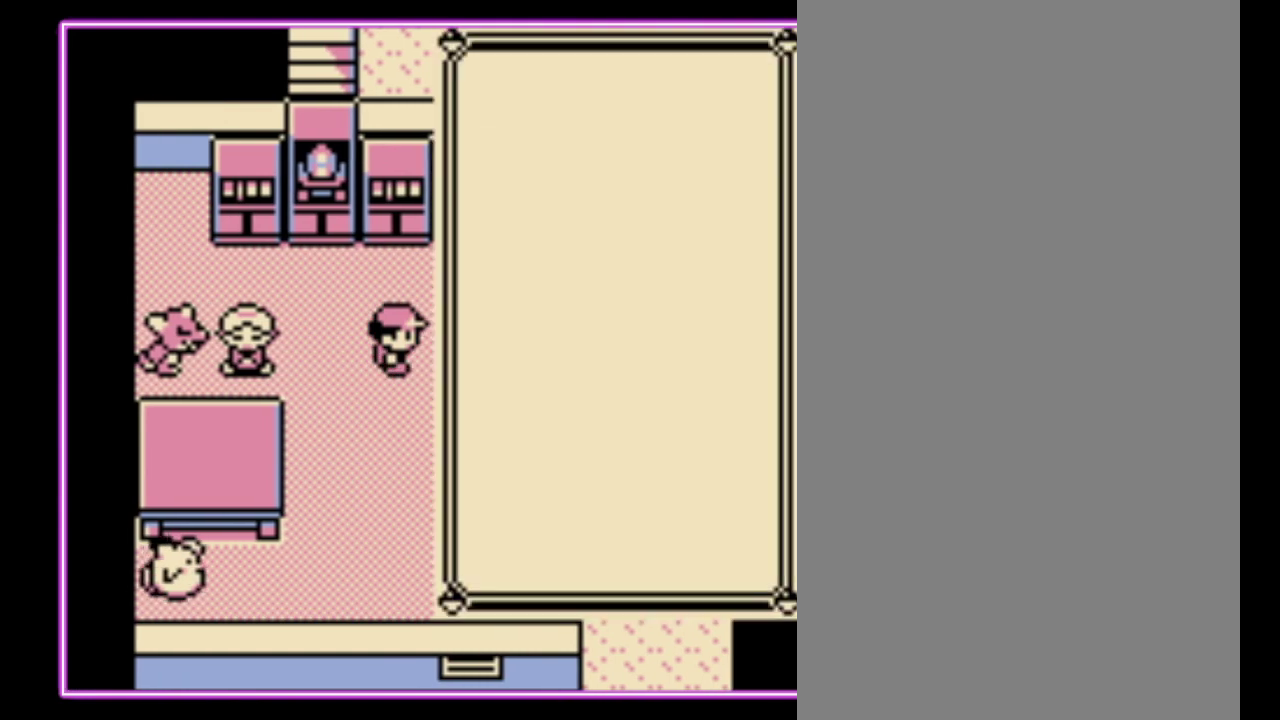
{"buttons": [], "events": []}
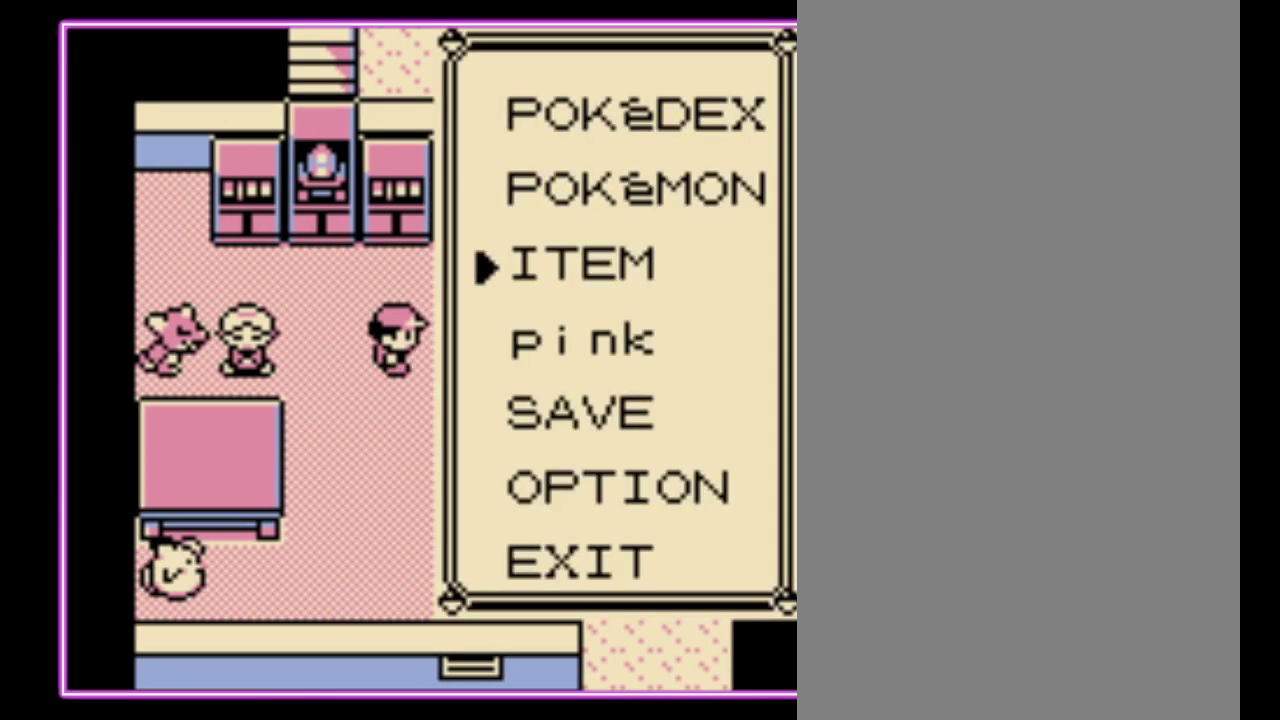
{"buttons": ["DPAD_DOWN"], "events": [[167, "A", "down"], [233, "A", "up"], [400, "DPAD_DOWN", "down"]]}
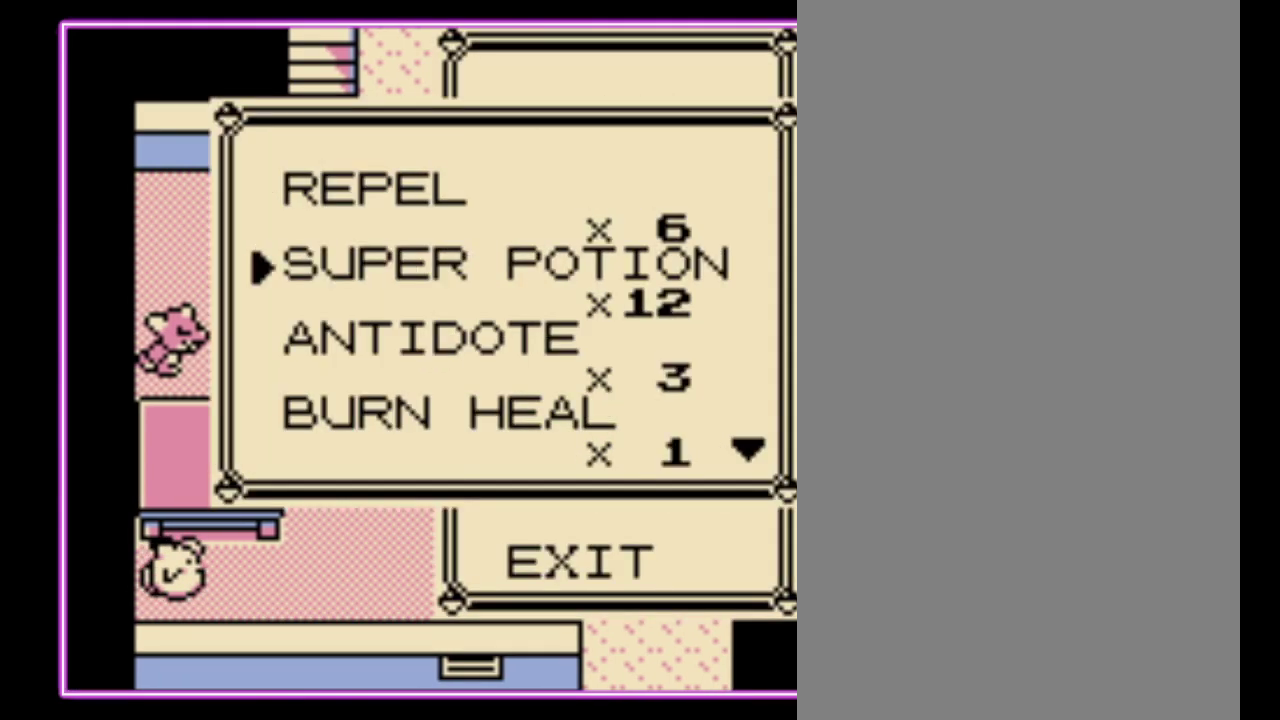
{"buttons": ["DPAD_DOWN"], "events": []}
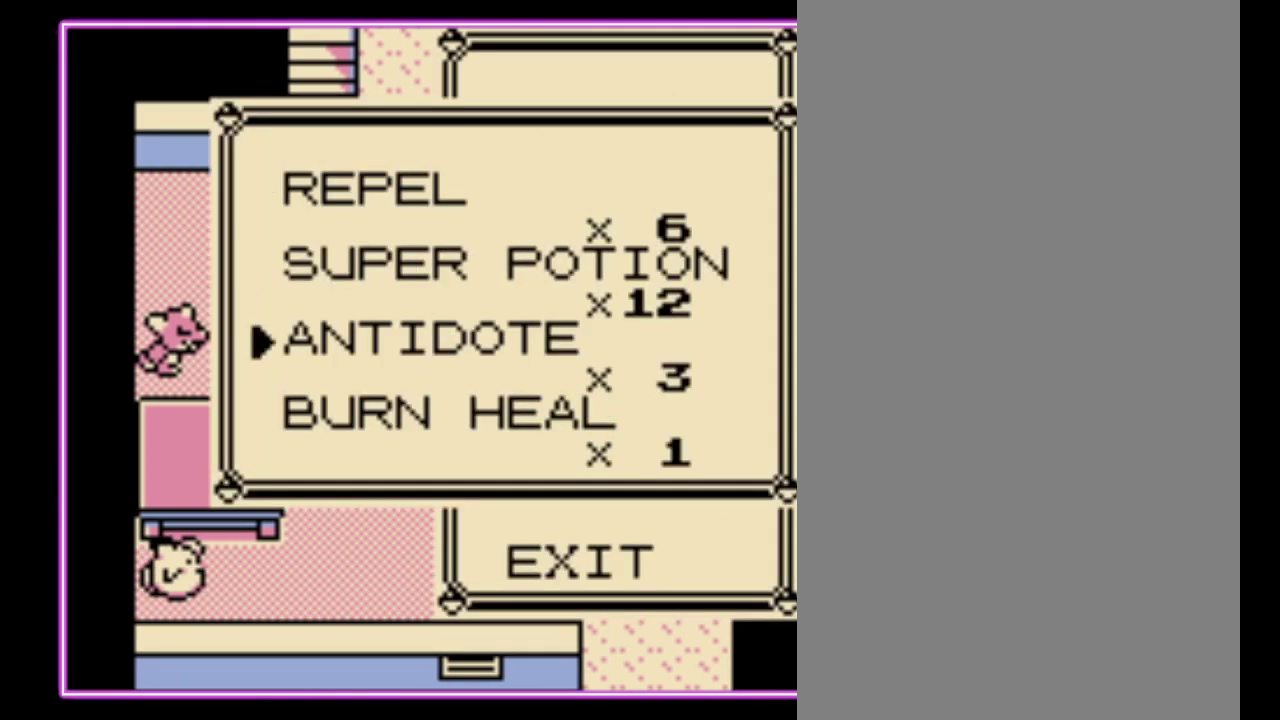
{"buttons": ["DPAD_DOWN"], "events": []}
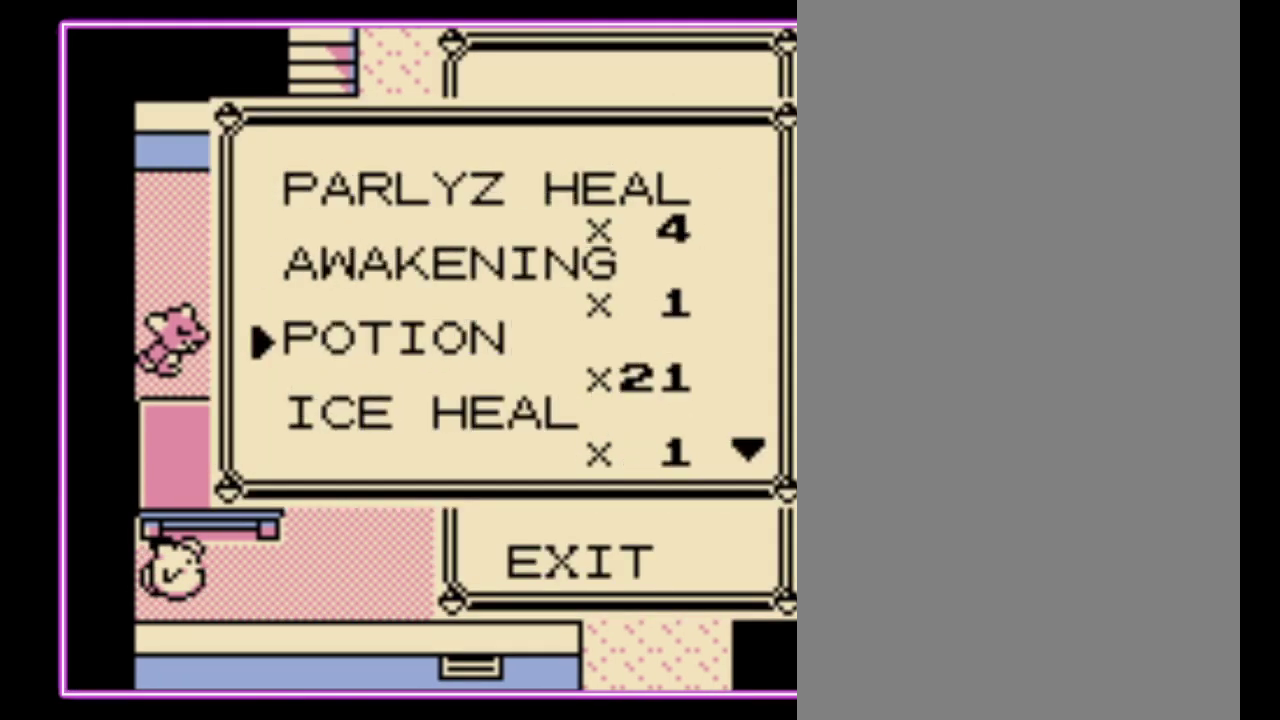
{"buttons": ["DPAD_DOWN"], "events": []}
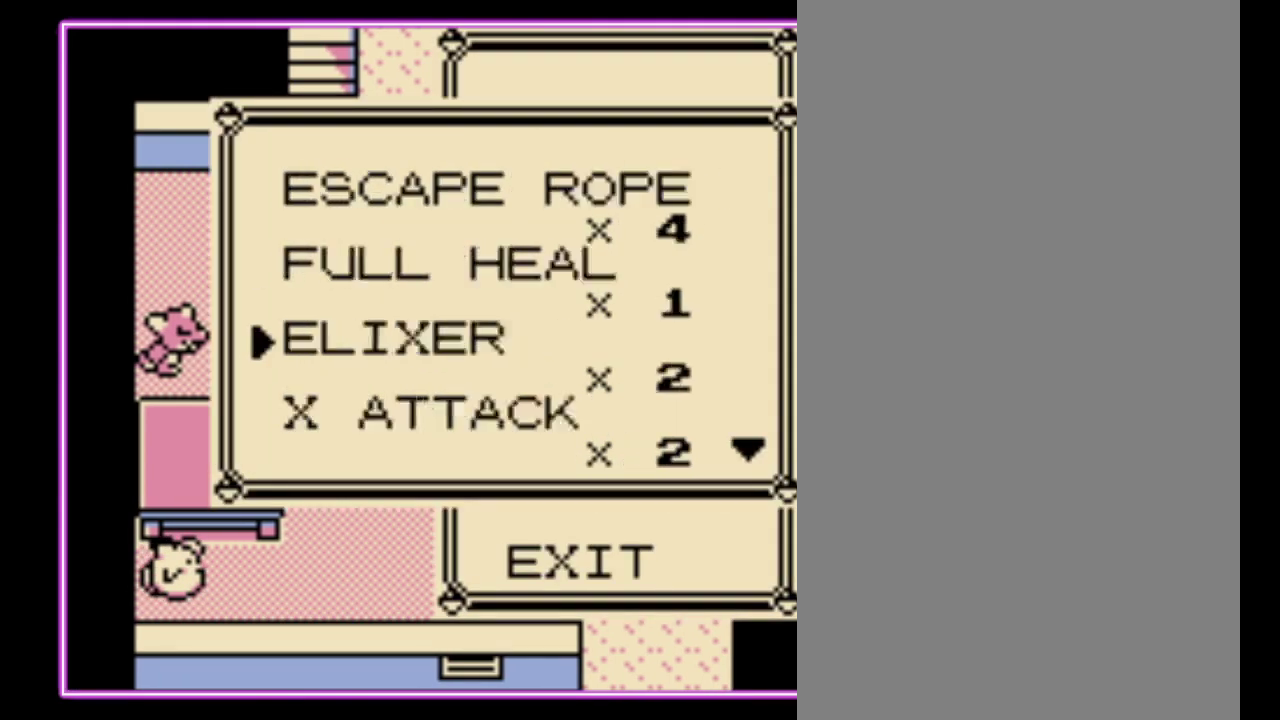
{"buttons": ["DPAD_DOWN"], "events": []}
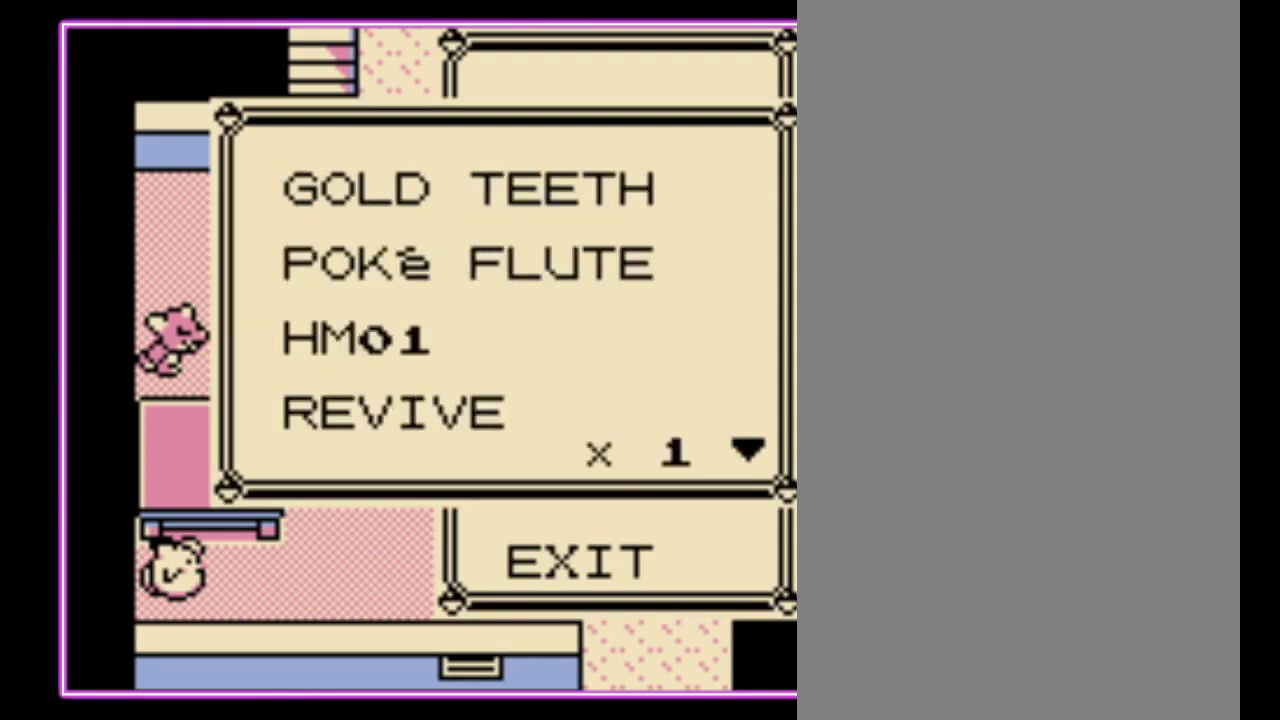
{"buttons": ["DPAD_DOWN"], "events": []}
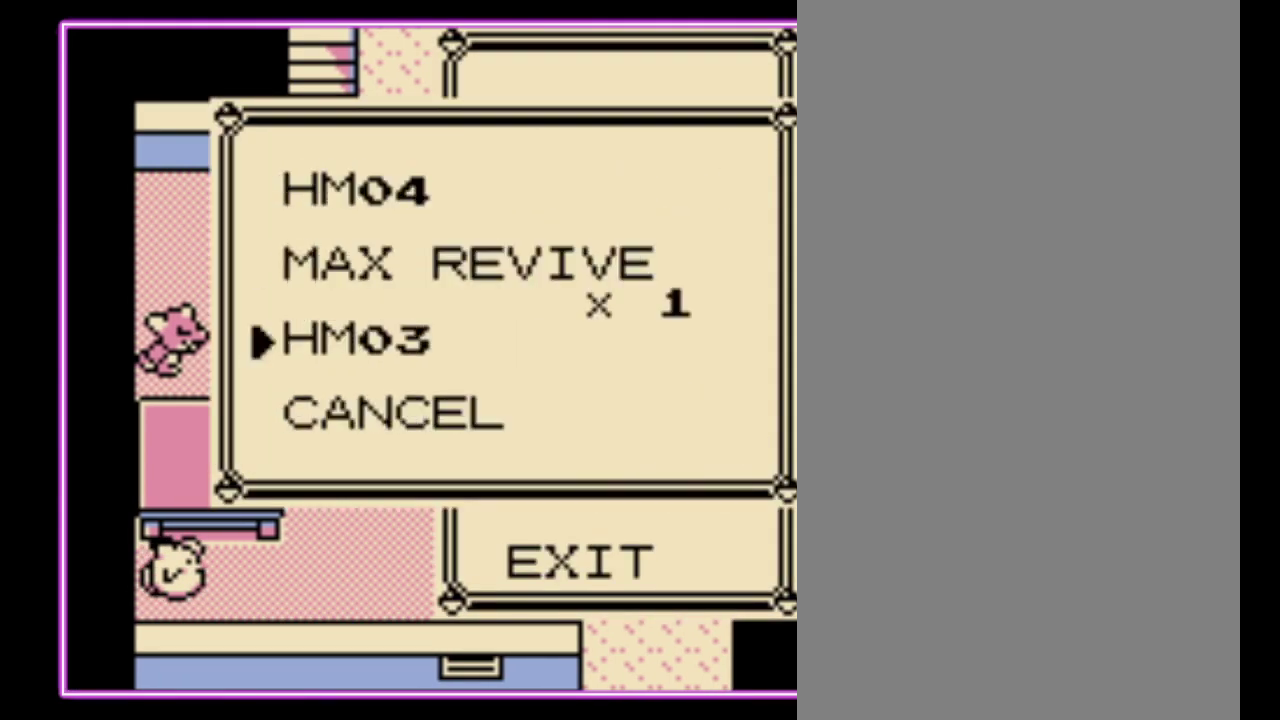
{"buttons": [], "events": [[333, "DPAD_DOWN", "up"], [433, "DPAD_UP", "down"], [500, "DPAD_UP", "up"]]}
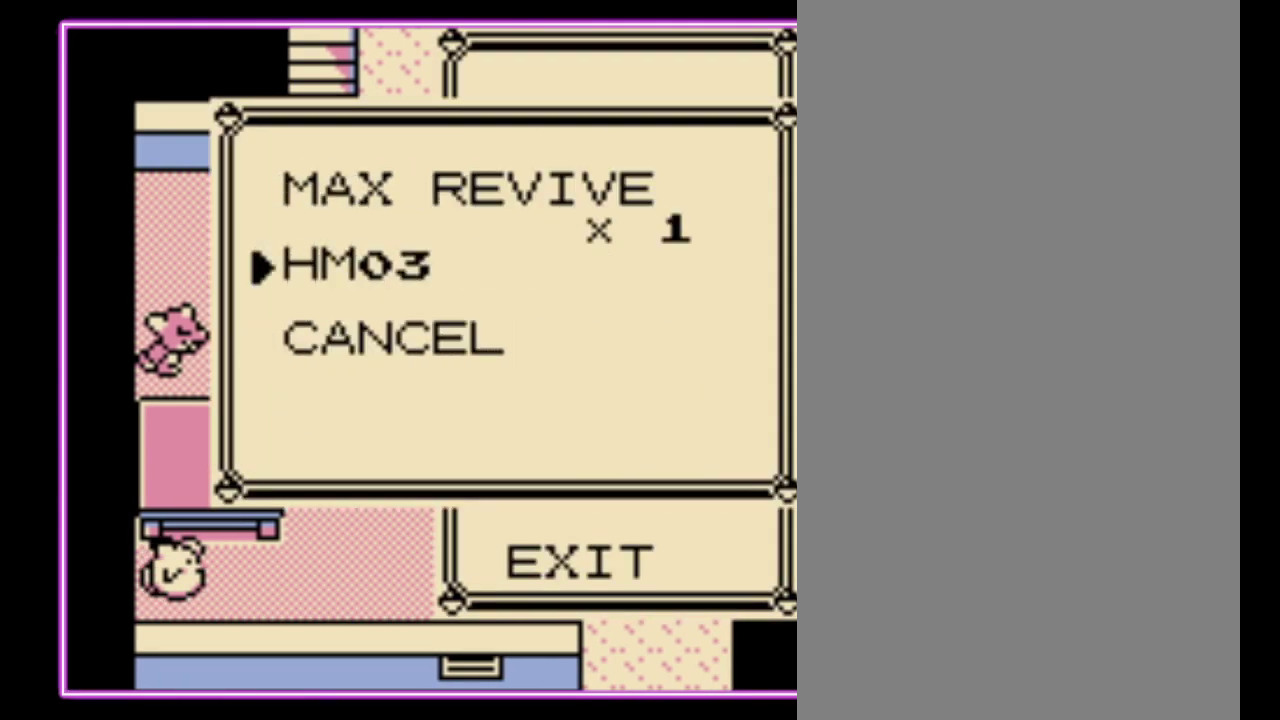
{"buttons": [], "events": [[33, "A", "down"], [100, "A", "up"], [167, "A", "down"], [233, "A", "up"], [300, "A", "down"], [367, "A", "up"], [433, "A", "down"], [500, "A", "up"]]}